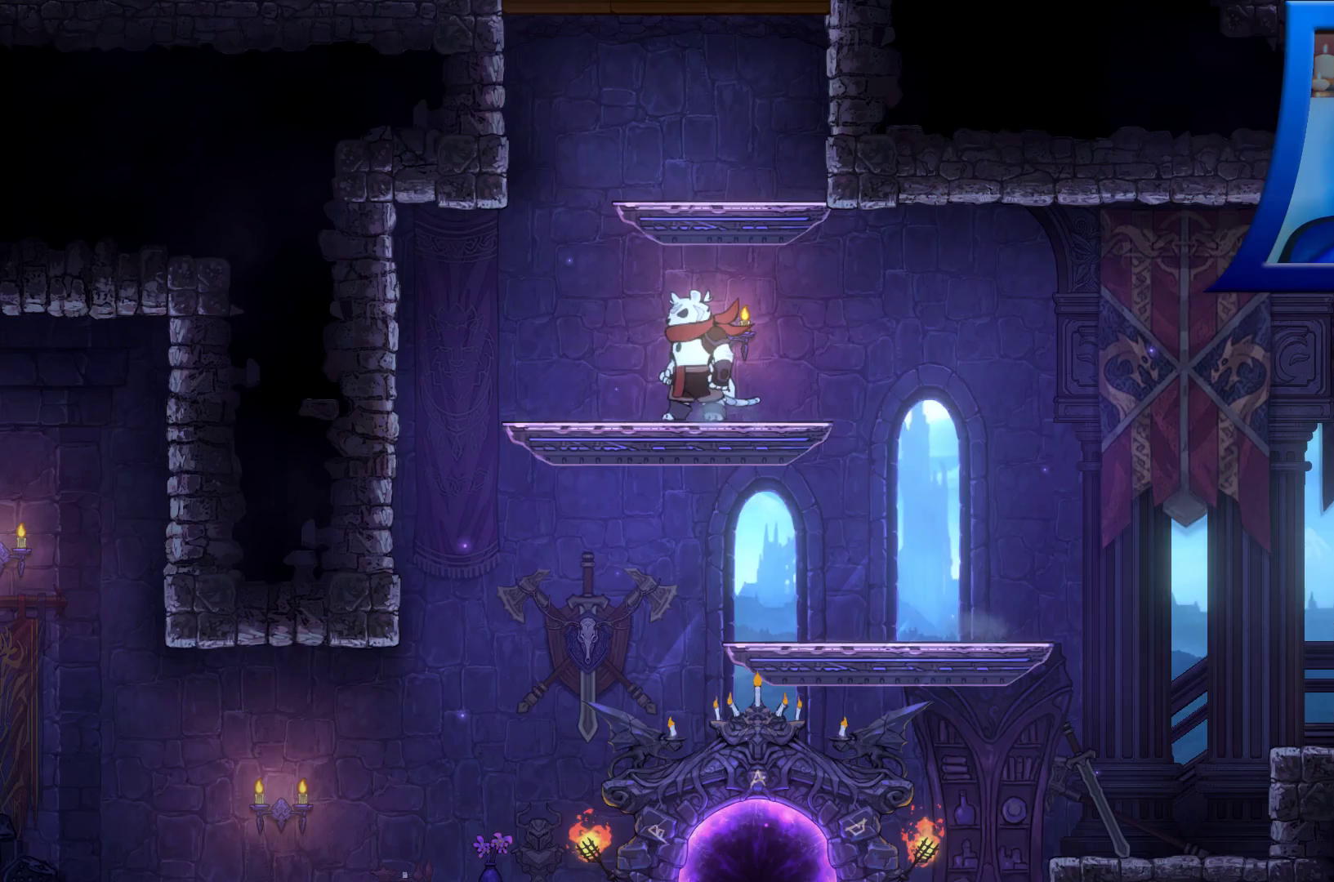
Gameplay with a controller (Xbox layout); each line is a JSON object with the inputs held at the frame after it. "events" lists button and stick changes between this image and that frame as [ms after this image, input, new state], when the widget could be followed in between. Not read: HOME.
{"buttons": ["A"], "left_stick": "center", "right_stick": "center"}
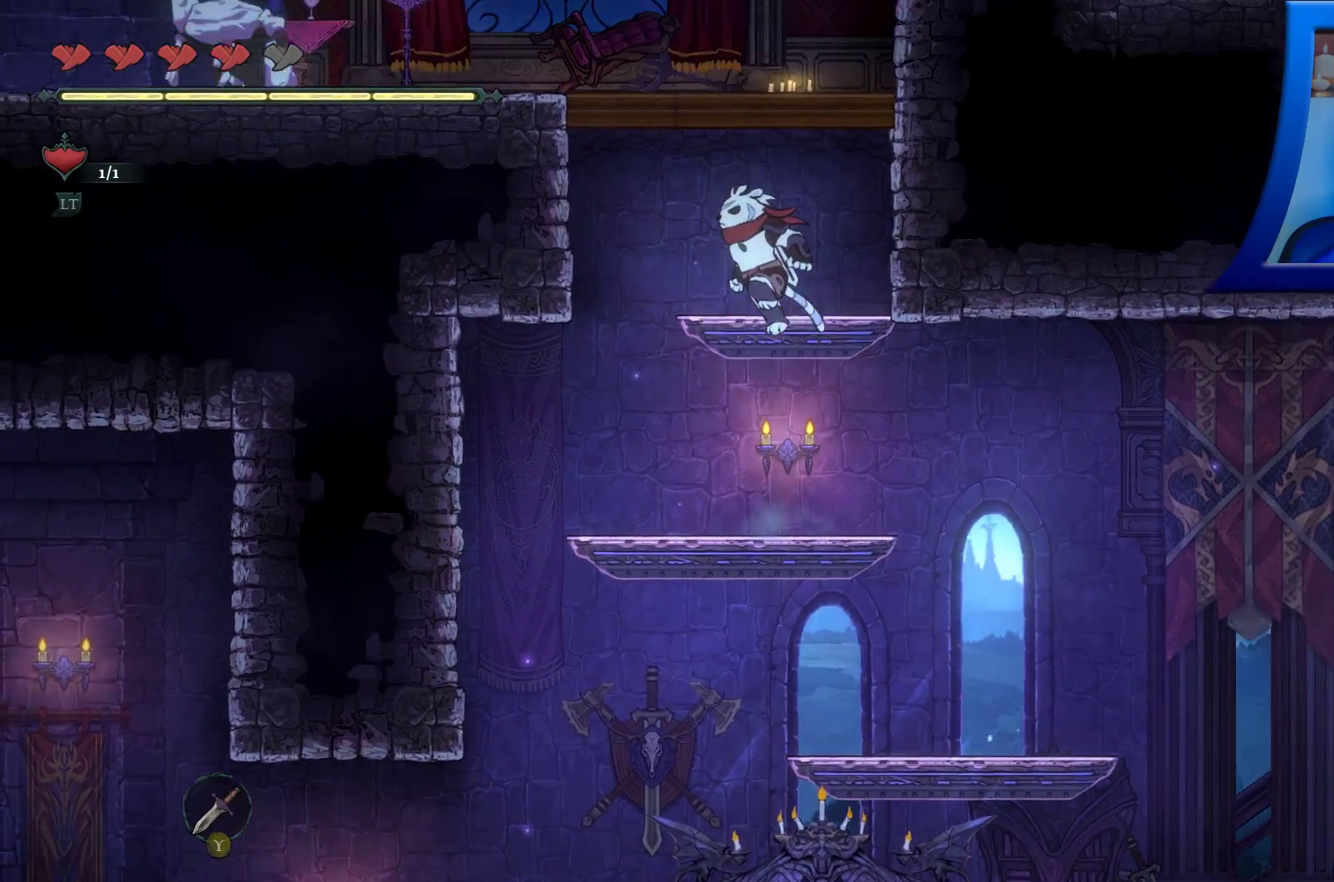
{"buttons": [], "left_stick": "center", "right_stick": "center", "events": [[300, "A", "up"]]}
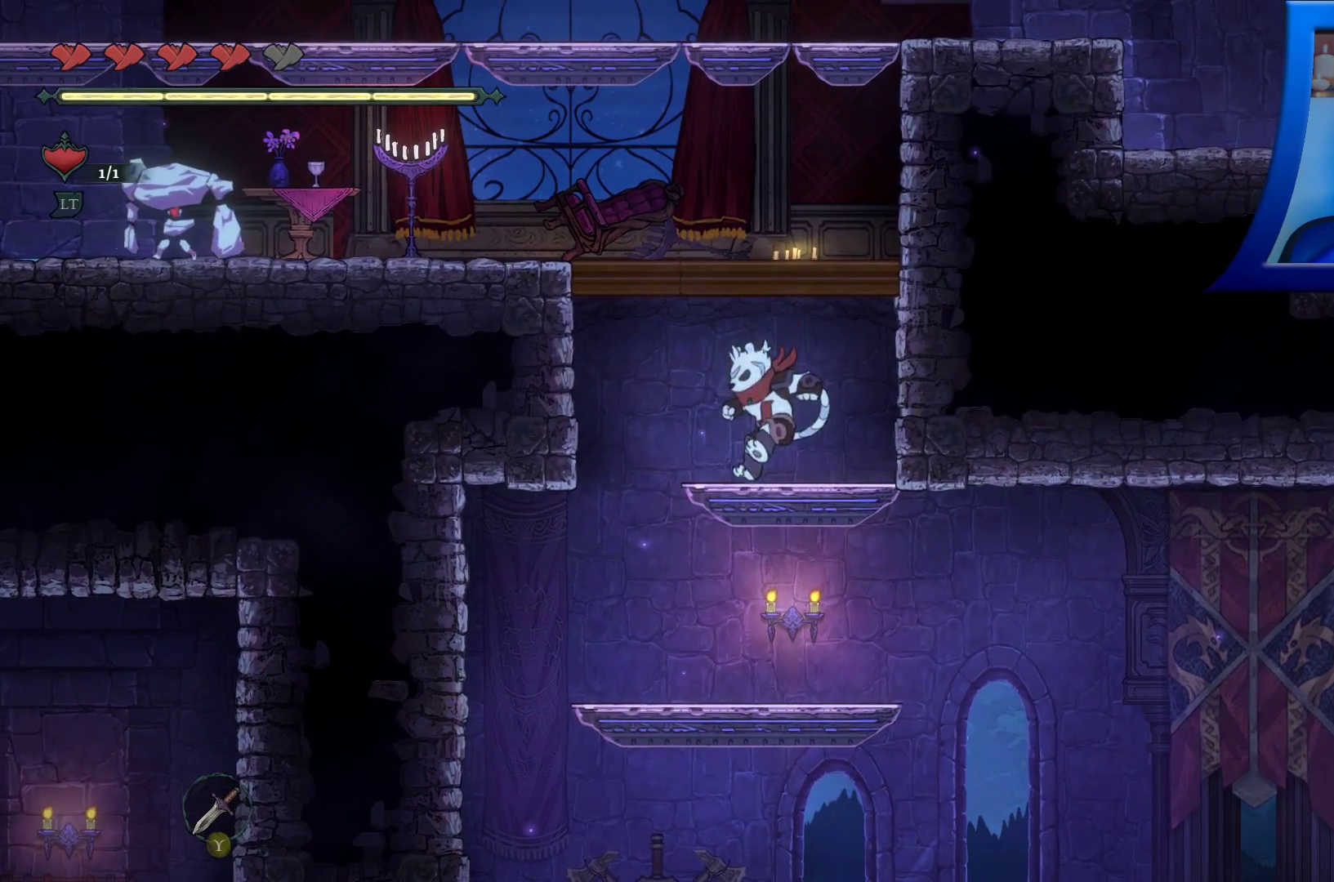
{"buttons": [], "left_stick": "right", "right_stick": "center", "events": [[17, "left_stick", "down"], [117, "A", "down"], [300, "A", "up"], [500, "left_stick", "right"]]}
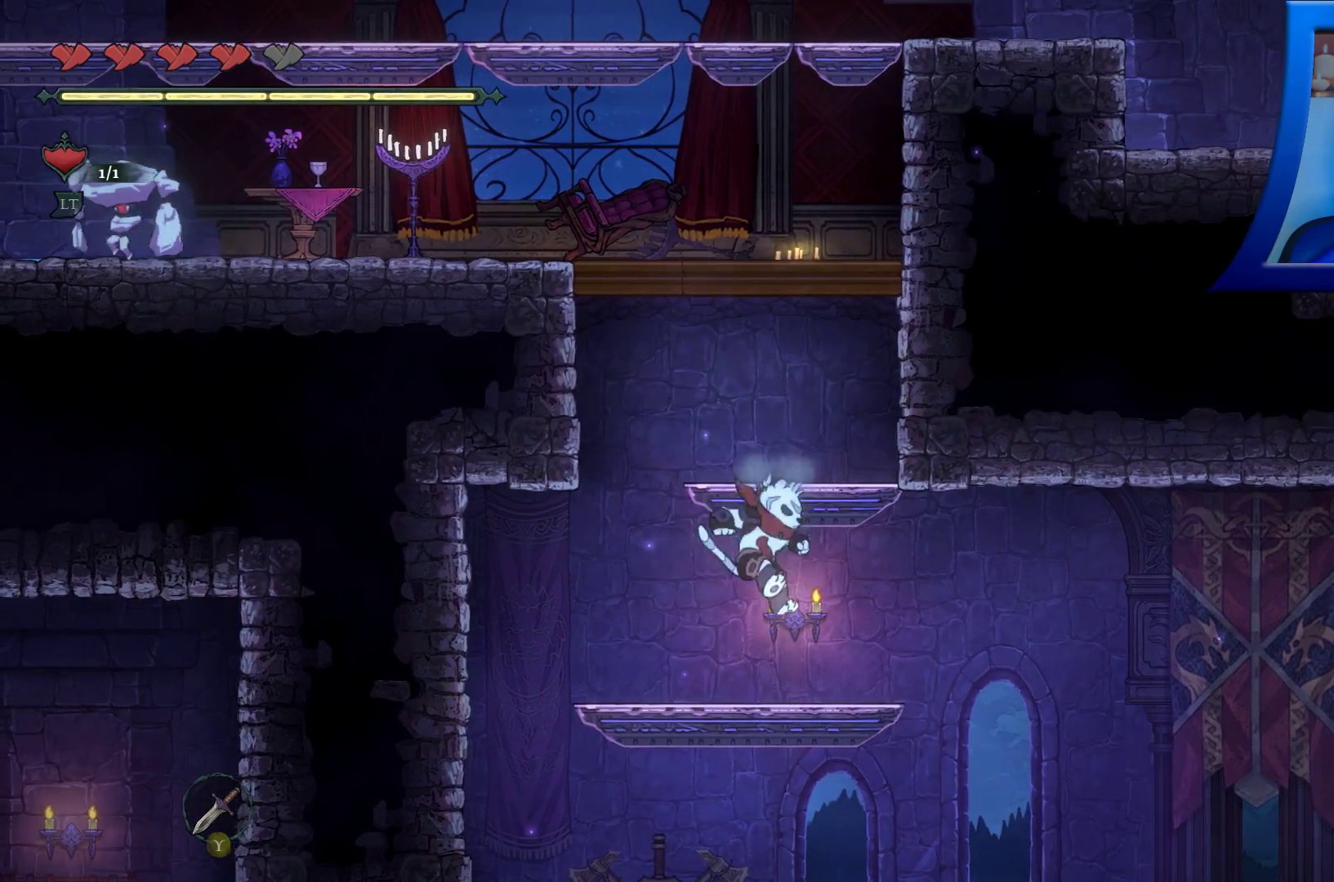
{"buttons": [], "left_stick": "right", "right_stick": "center", "events": []}
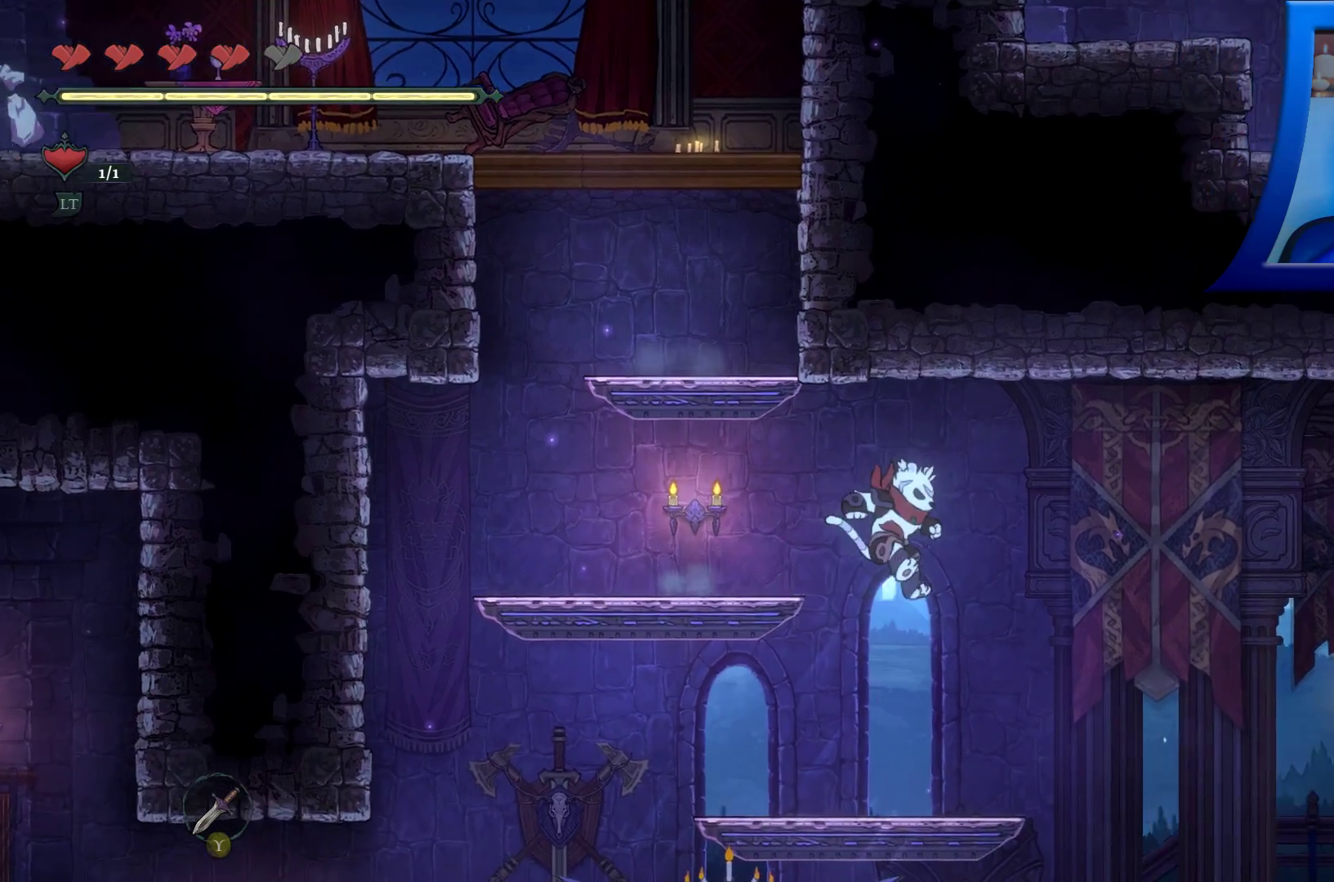
{"buttons": [], "left_stick": "up-right", "right_stick": "center", "events": [[17, "left_stick", "up-right"], [167, "A", "down"], [433, "A", "up"]]}